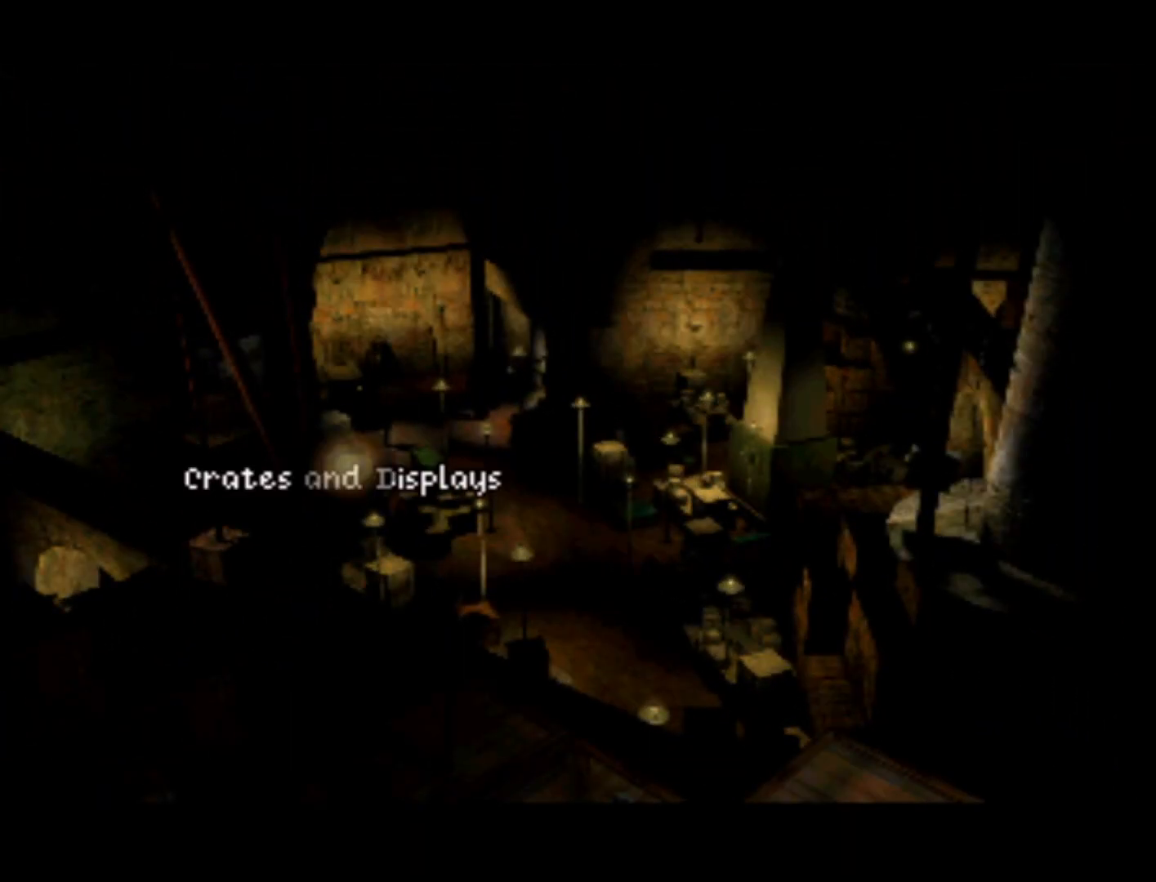
Gameplay with a controller (PlayStation layout); each line is a JSON object with the inputs held at the frame after it. "events" lists button and stick changes between this image and that frame as [ms after this image, input, new state], when the widget could be followed in between. Not read: L3 R3 right_stick.
{"buttons": [], "left_stick": "center", "events": [[200, "DPAD_RIGHT", "down"], [233, "DPAD_DOWN", "down"], [467, "DPAD_DOWN", "up"], [467, "DPAD_RIGHT", "up"]]}
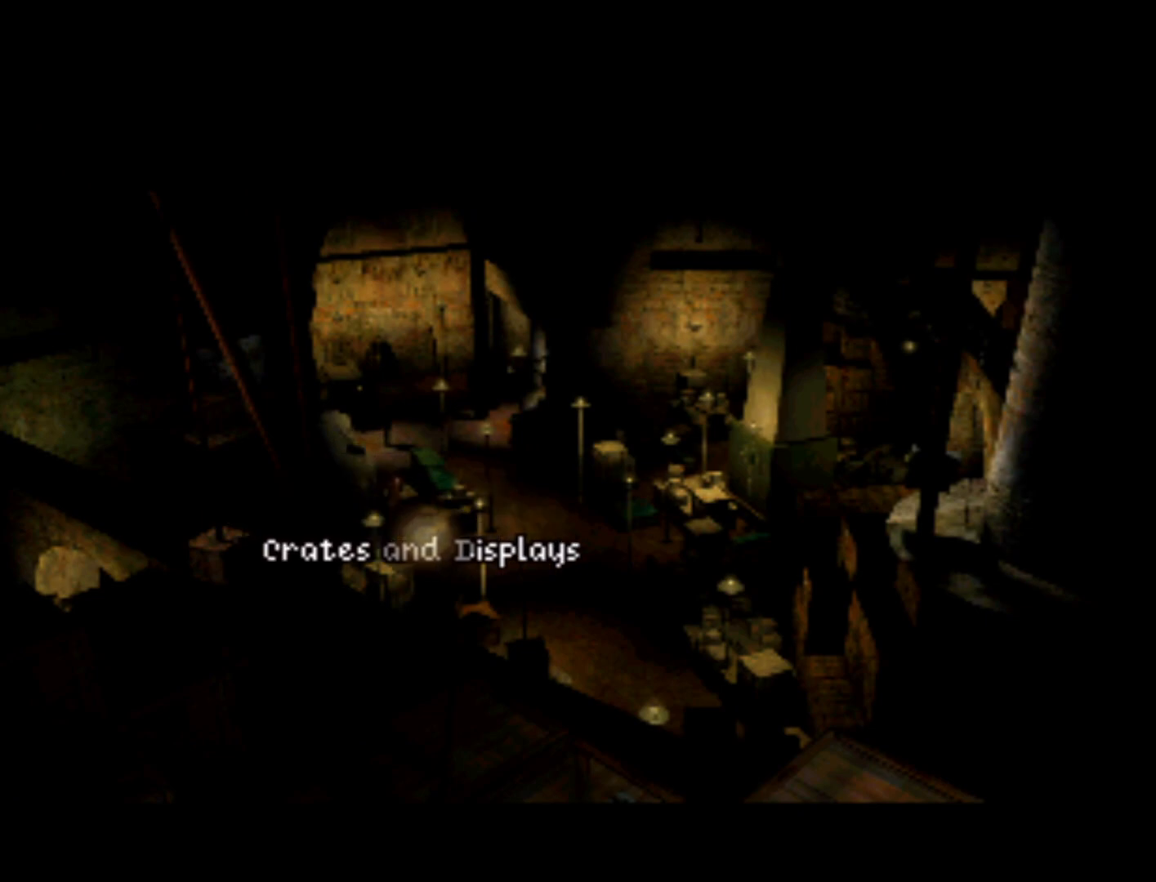
{"buttons": ["DPAD_UP"], "left_stick": "center", "events": [[367, "DPAD_UP", "down"], [400, "DPAD_LEFT", "down"], [500, "DPAD_LEFT", "up"]]}
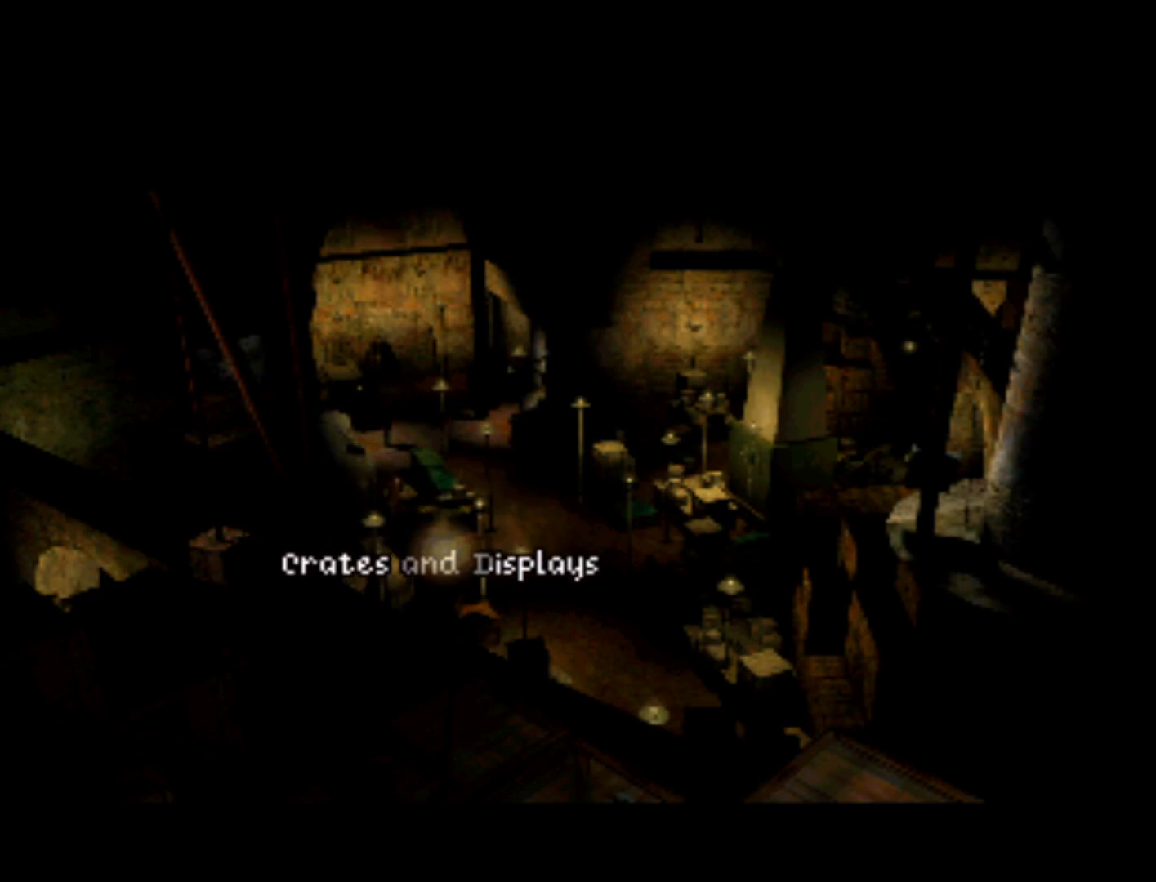
{"buttons": ["DPAD_RIGHT"], "left_stick": "center", "events": [[67, "DPAD_UP", "up"], [433, "DPAD_RIGHT", "down"]]}
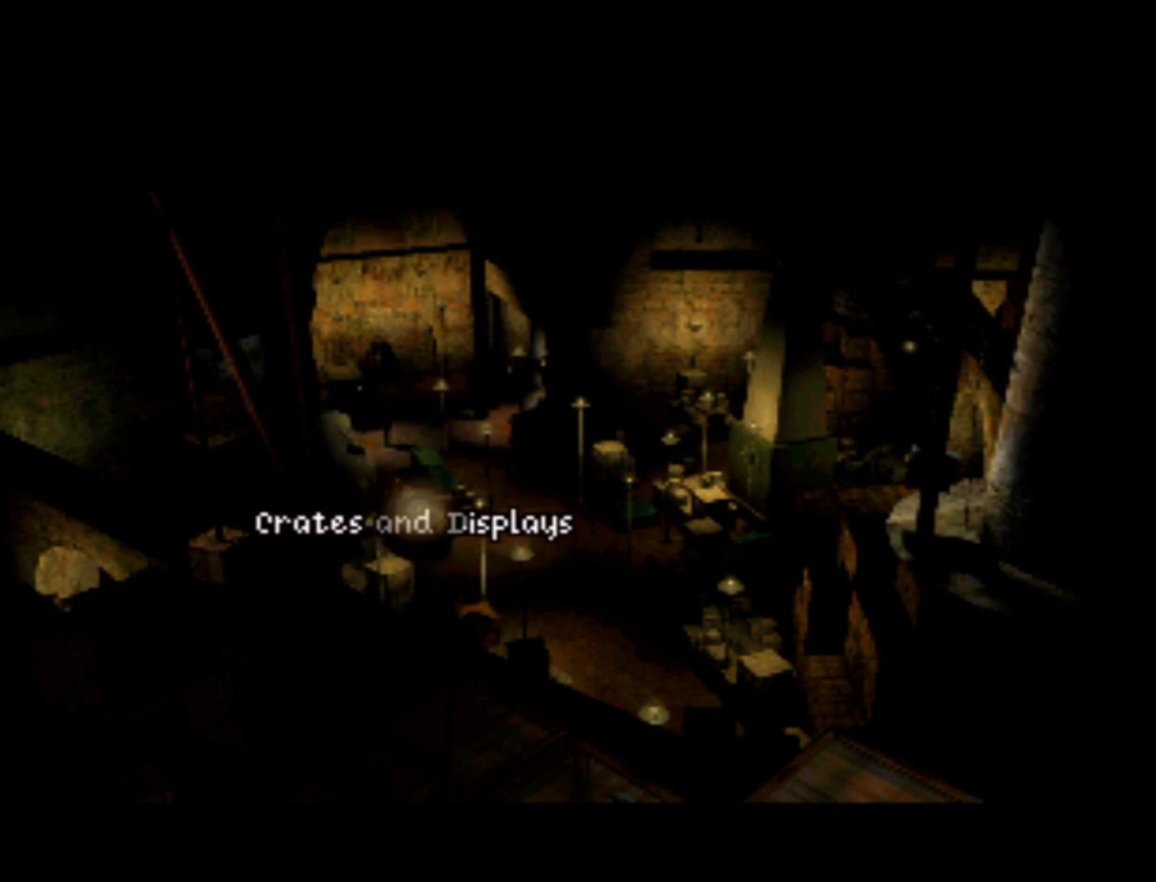
{"buttons": [], "left_stick": "center", "events": [[100, "DPAD_RIGHT", "up"], [267, "DPAD_UP", "down"], [367, "DPAD_UP", "up"]]}
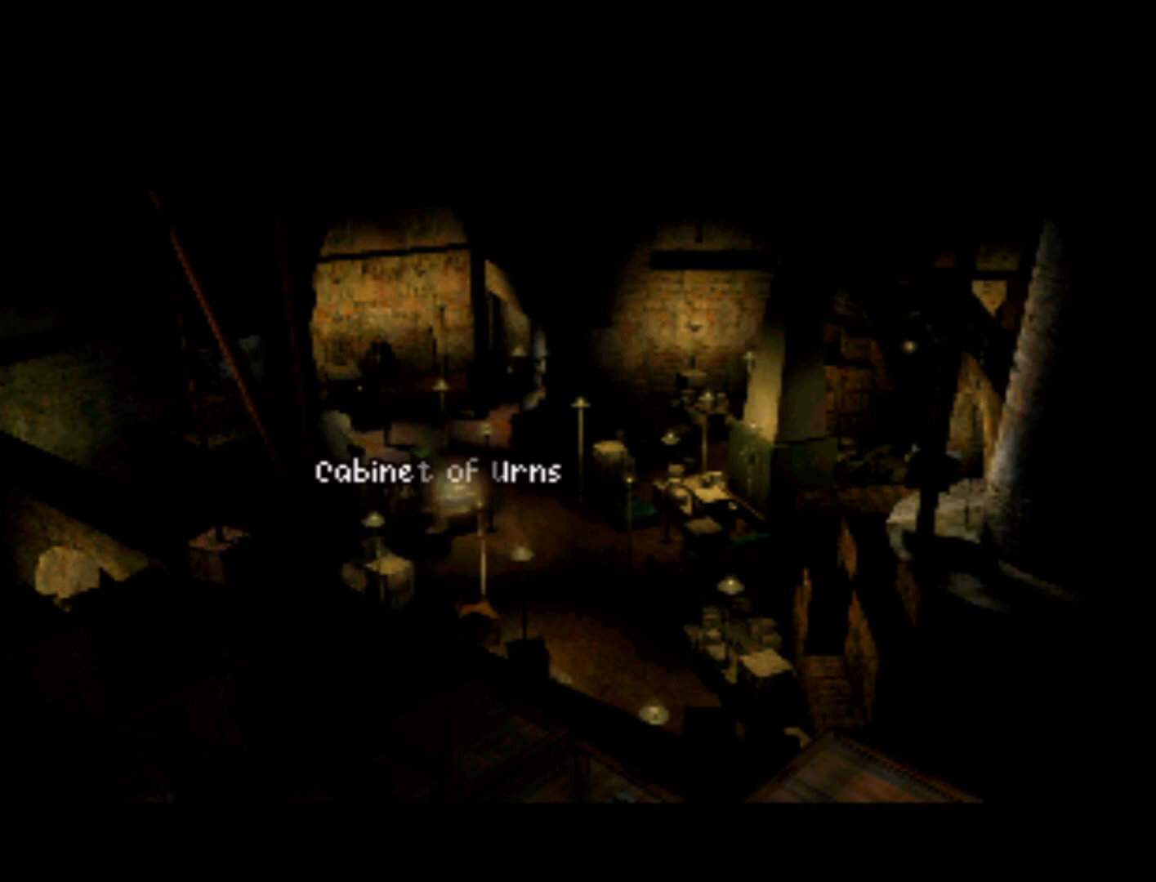
{"buttons": [], "left_stick": "center", "events": [[333, "SQUARE", "down"], [367, "SQUARE", "up"]]}
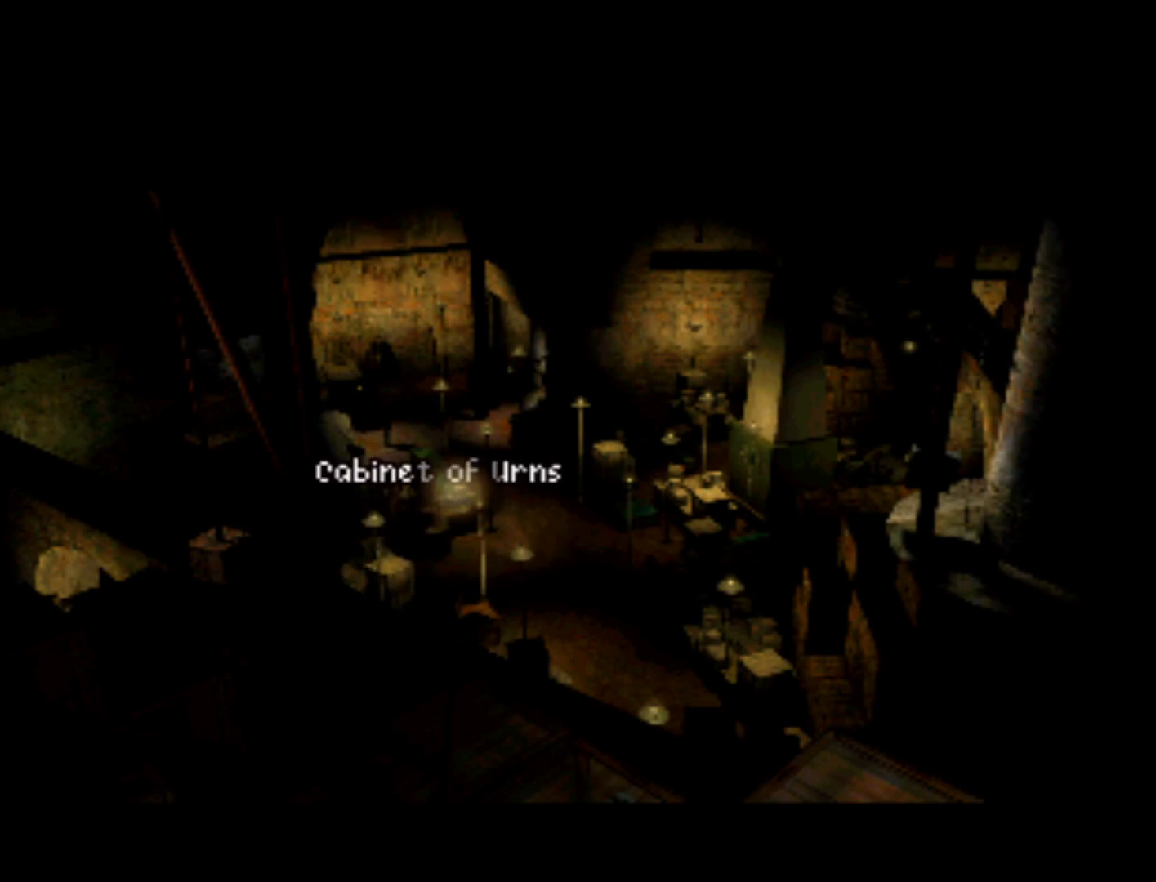
{"buttons": [], "left_stick": "center", "events": []}
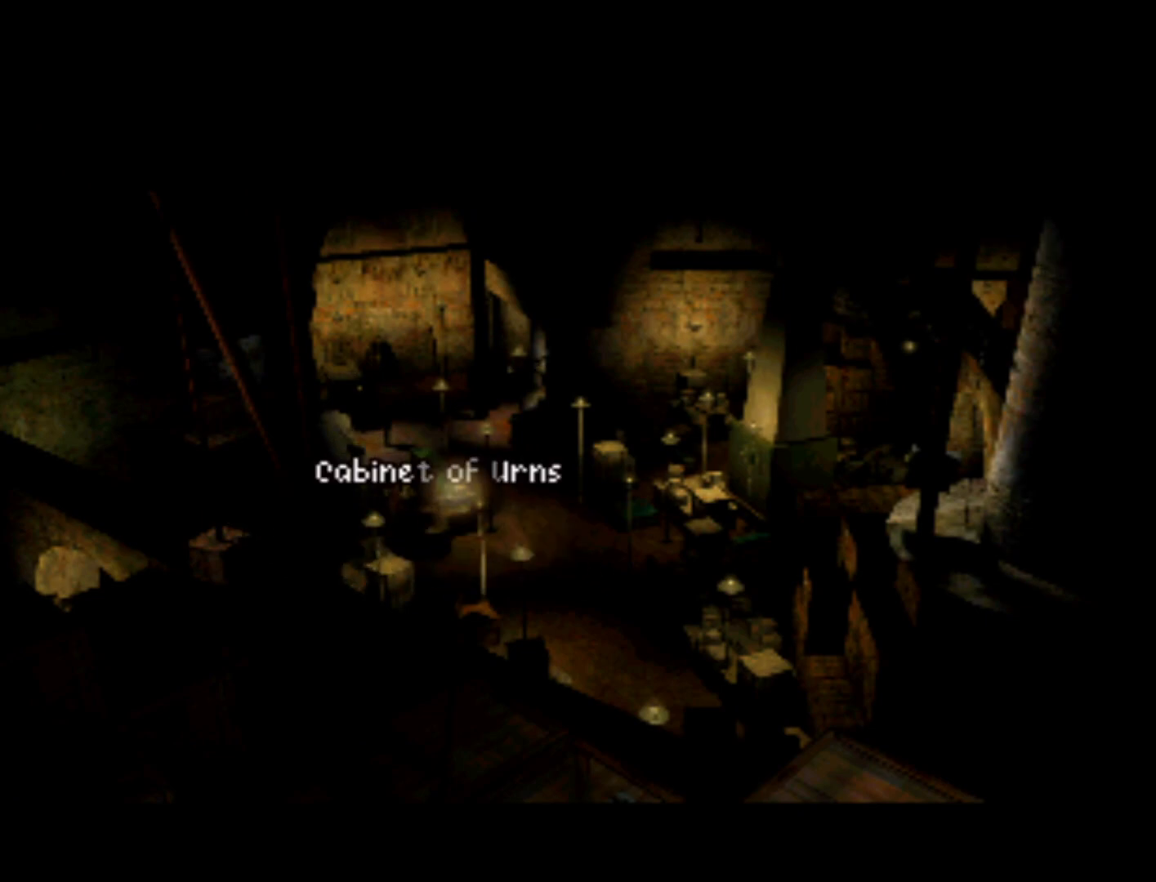
{"buttons": [], "left_stick": "center", "events": []}
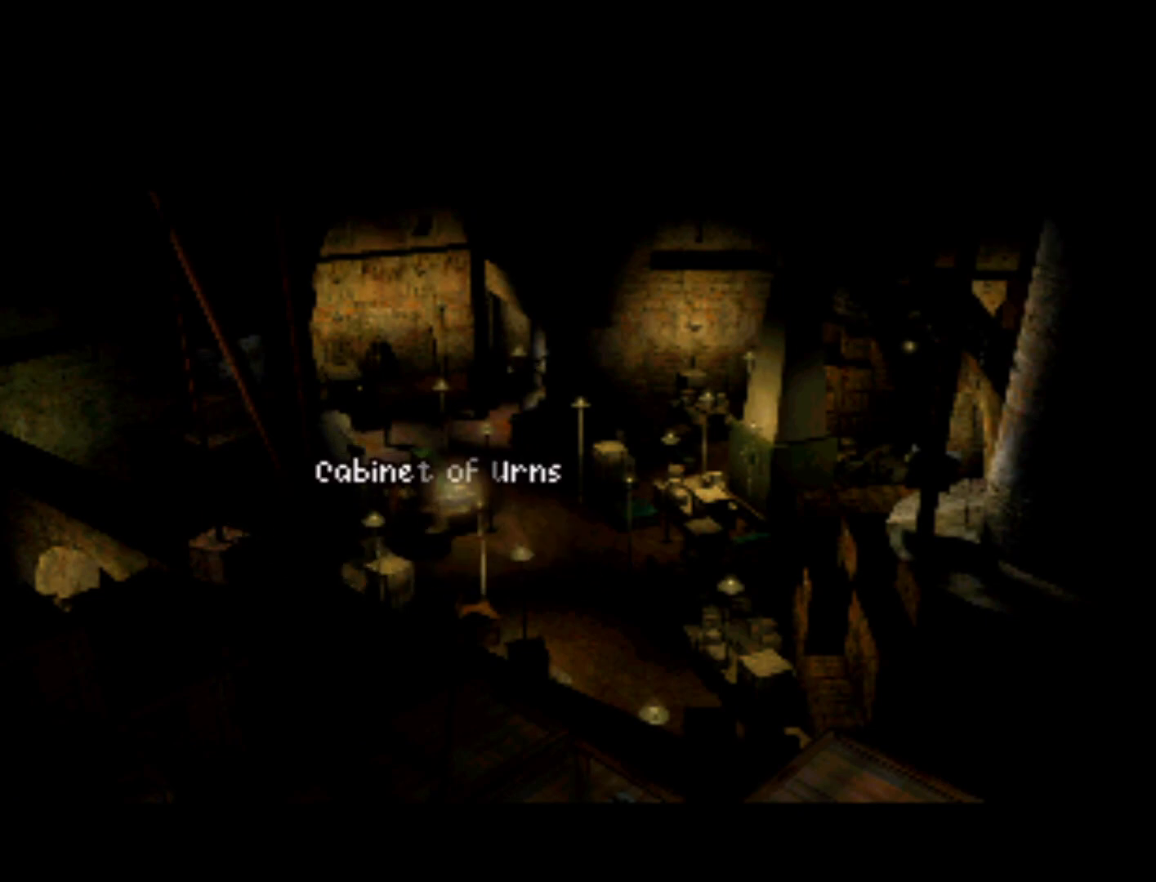
{"buttons": [], "left_stick": "center", "events": [[300, "SQUARE", "down"], [400, "SQUARE", "up"]]}
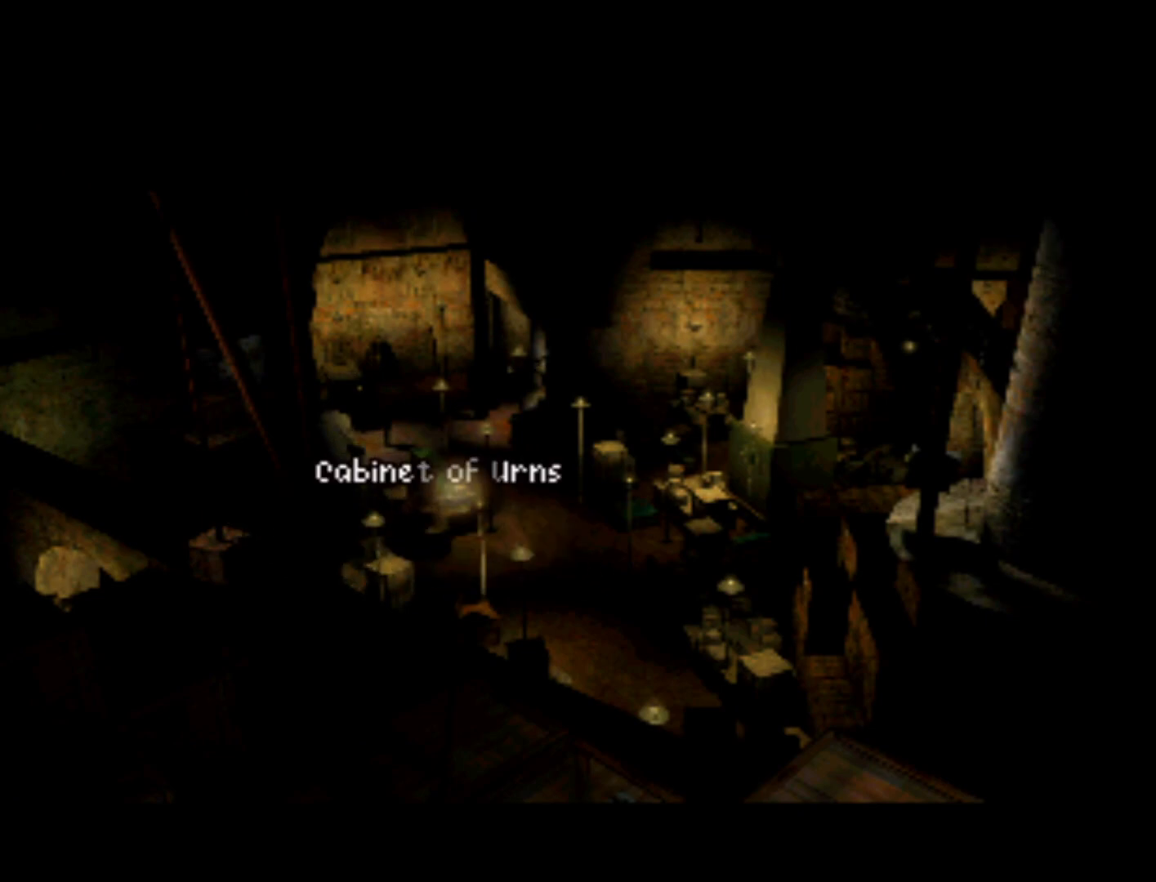
{"buttons": [], "left_stick": "center", "events": []}
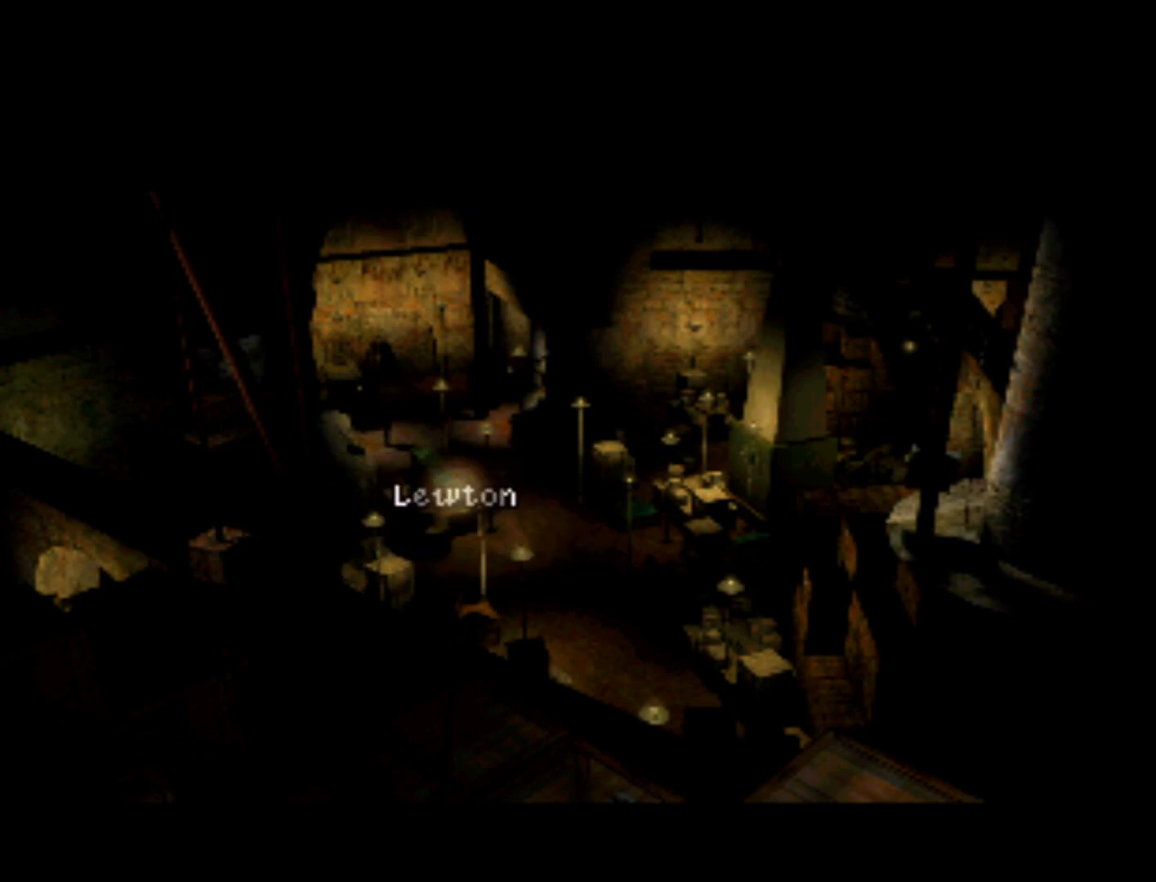
{"buttons": ["CROSS"], "left_stick": "center", "events": [[500, "CROSS", "down"]]}
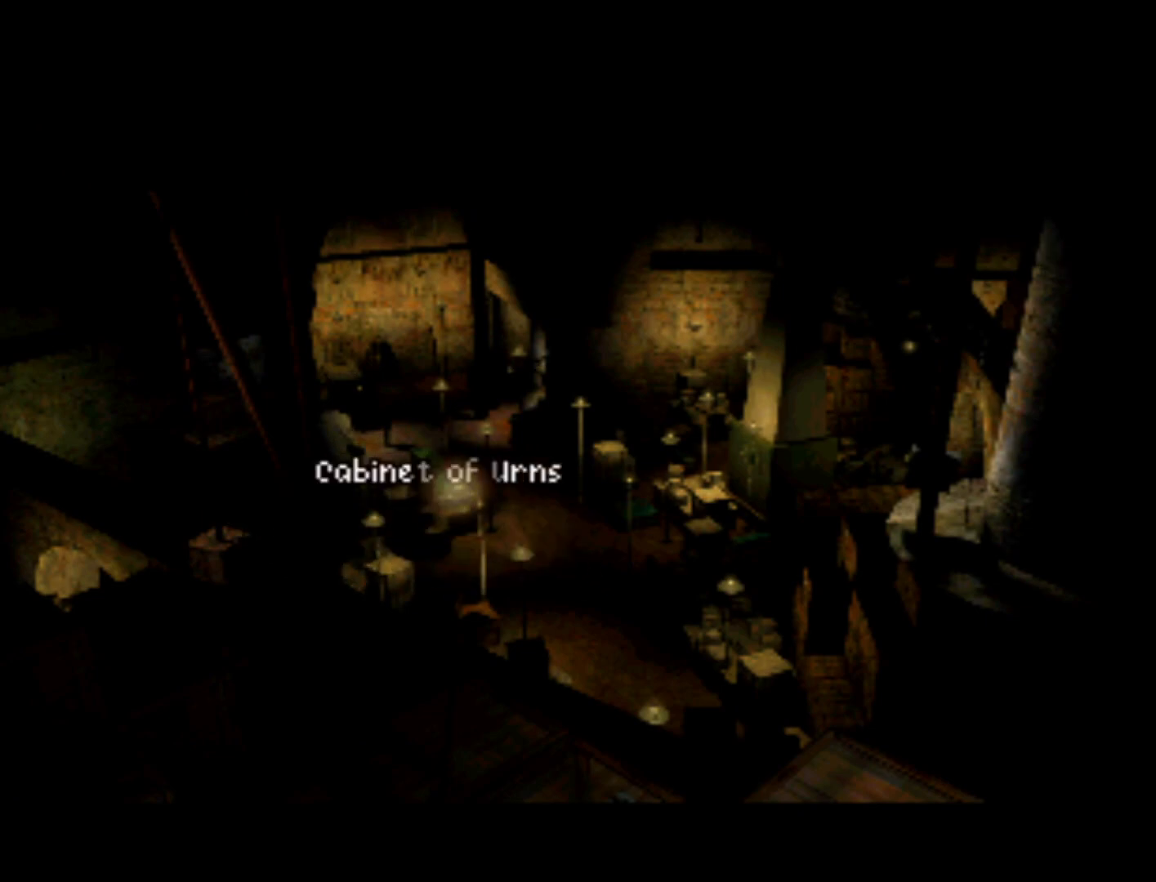
{"buttons": [], "left_stick": "center", "events": [[167, "CROSS", "up"]]}
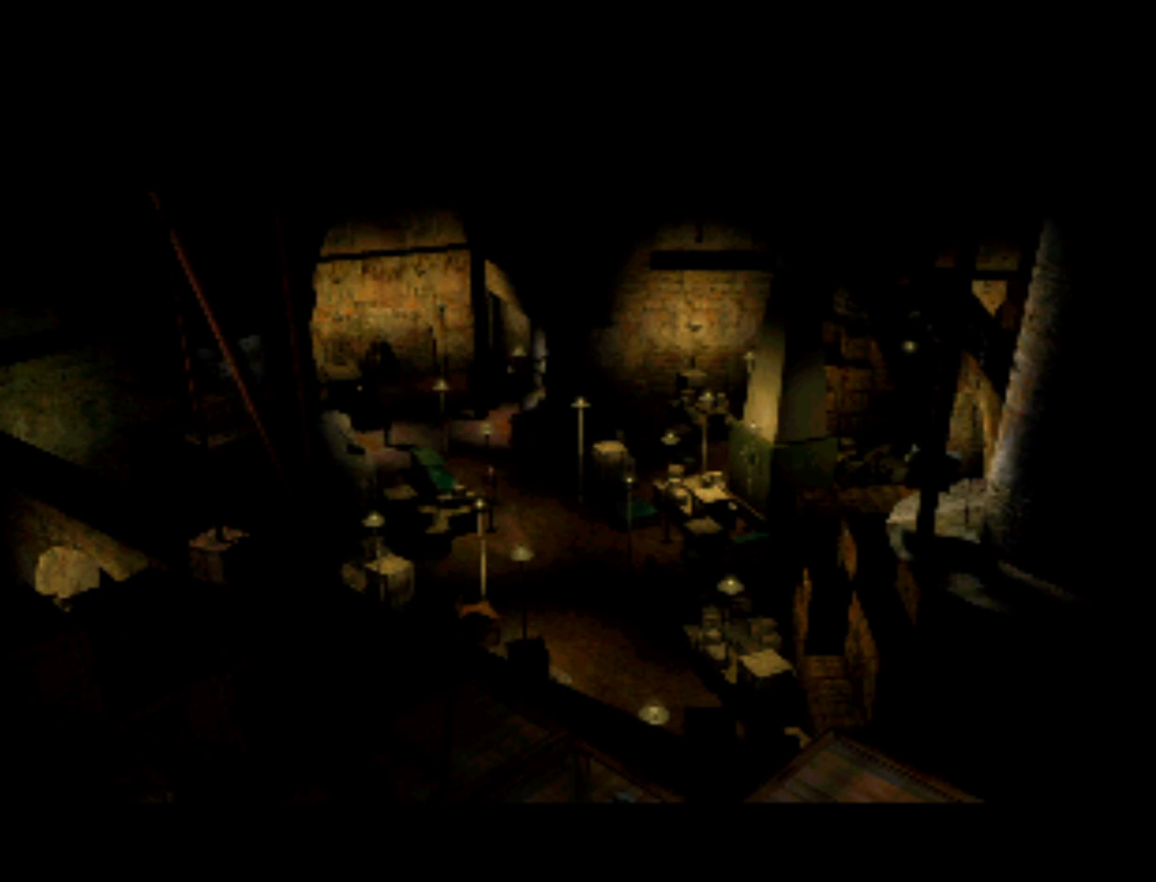
{"buttons": [], "left_stick": "center", "events": []}
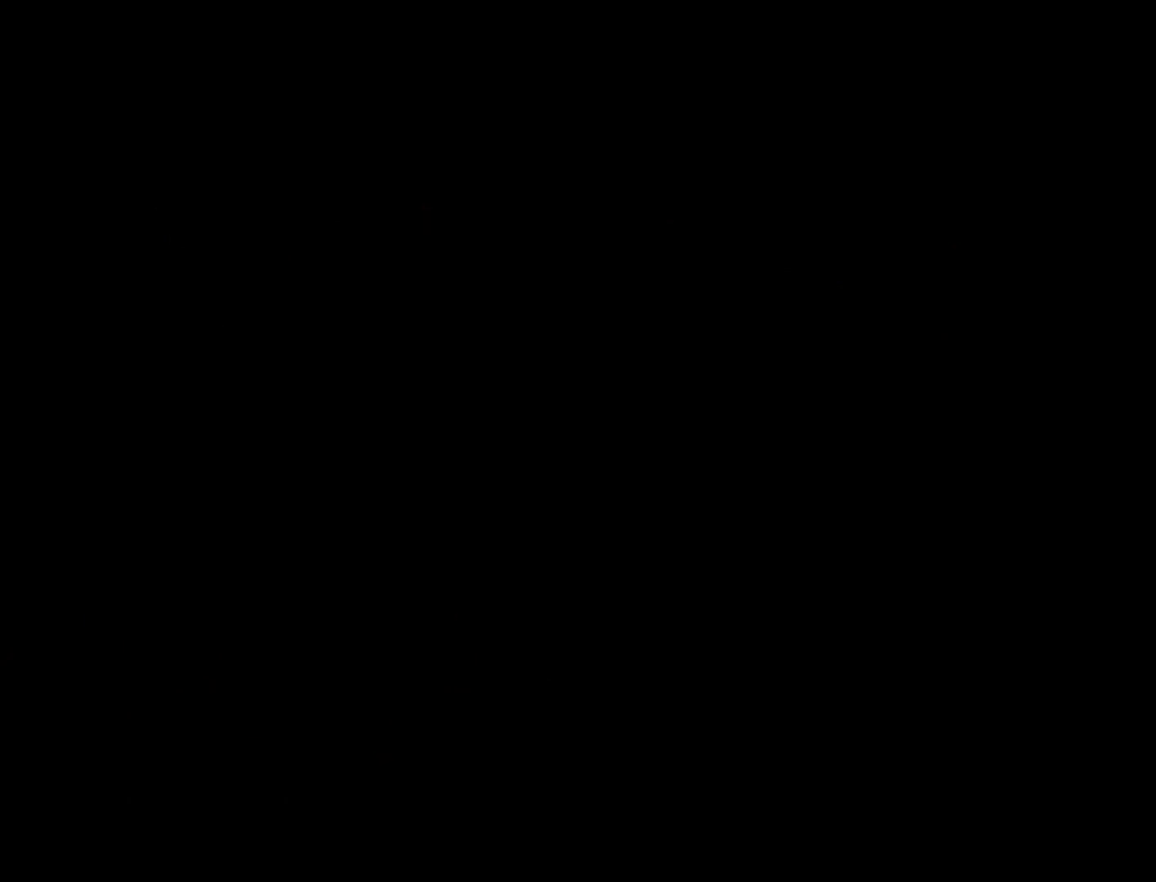
{"buttons": [], "left_stick": "center", "events": []}
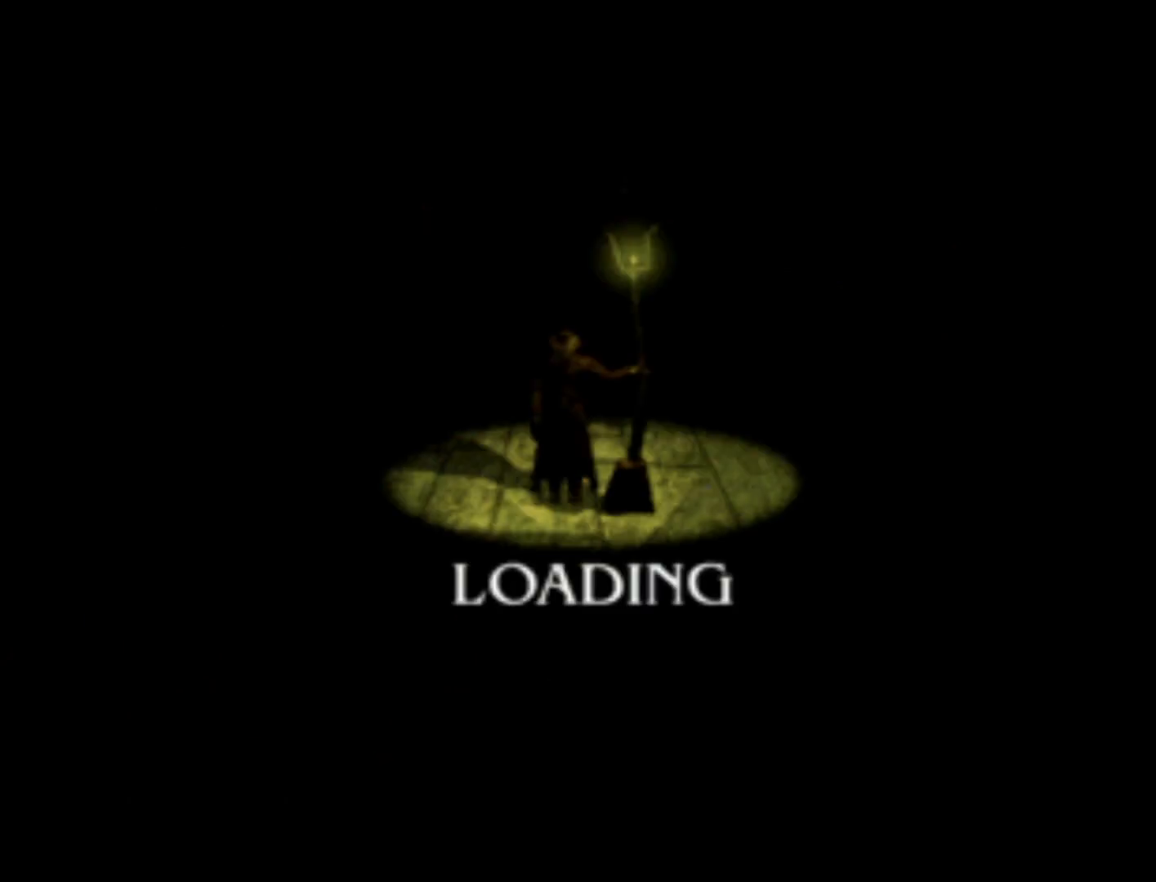
{"buttons": [], "left_stick": "center", "events": []}
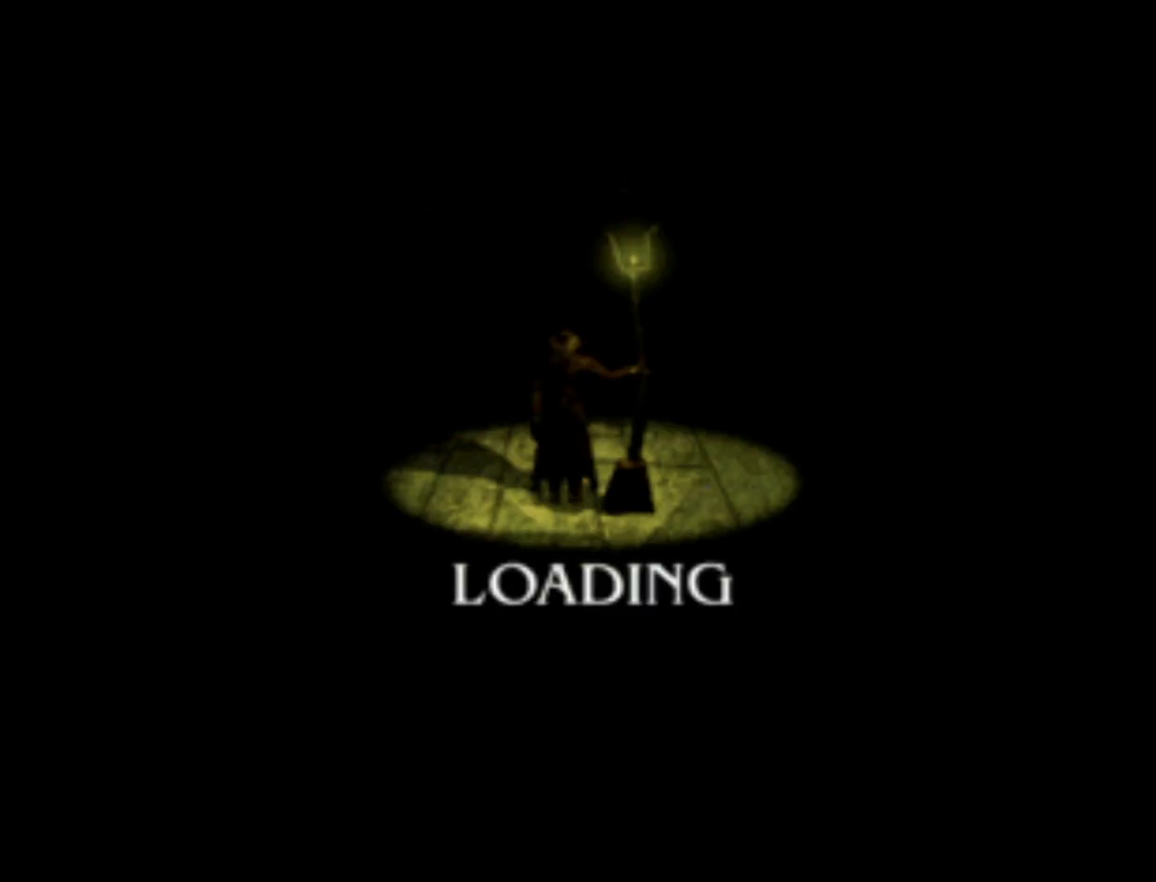
{"buttons": [], "left_stick": "center", "events": []}
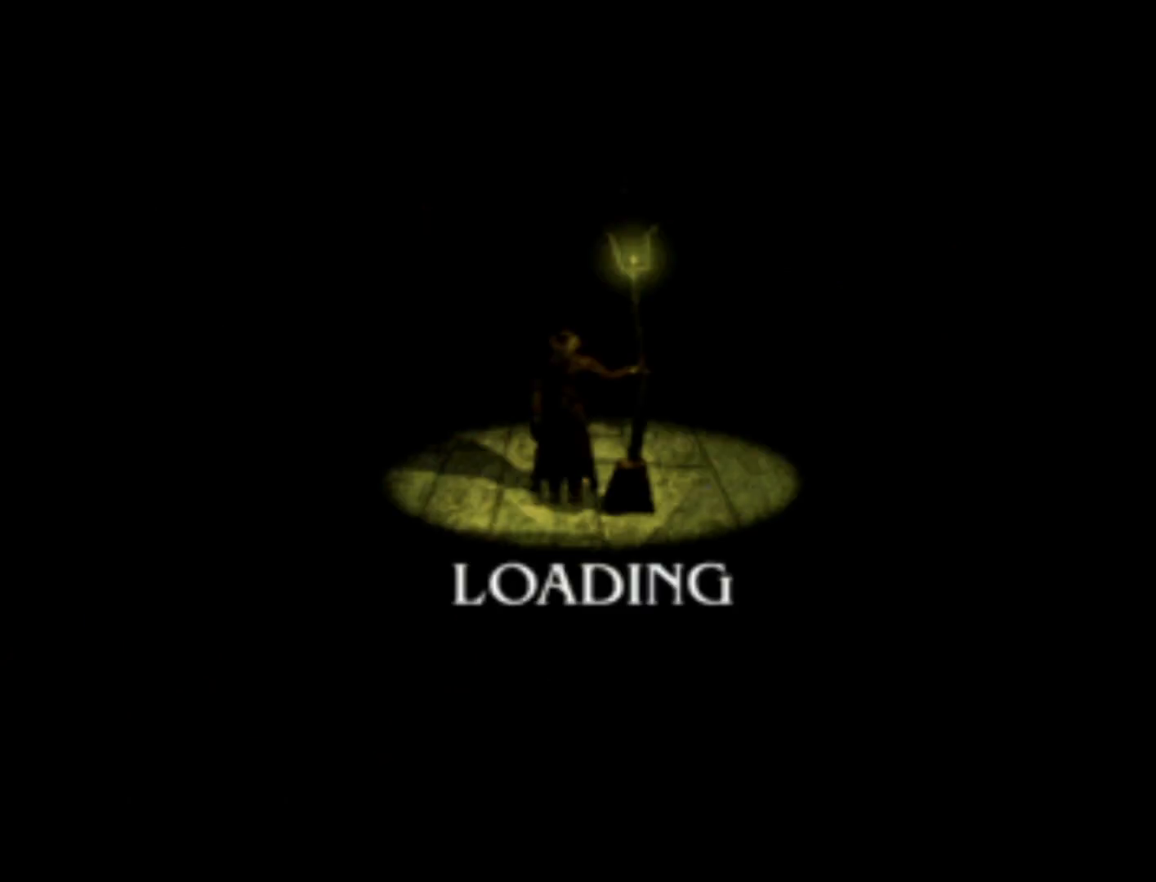
{"buttons": [], "left_stick": "center", "events": []}
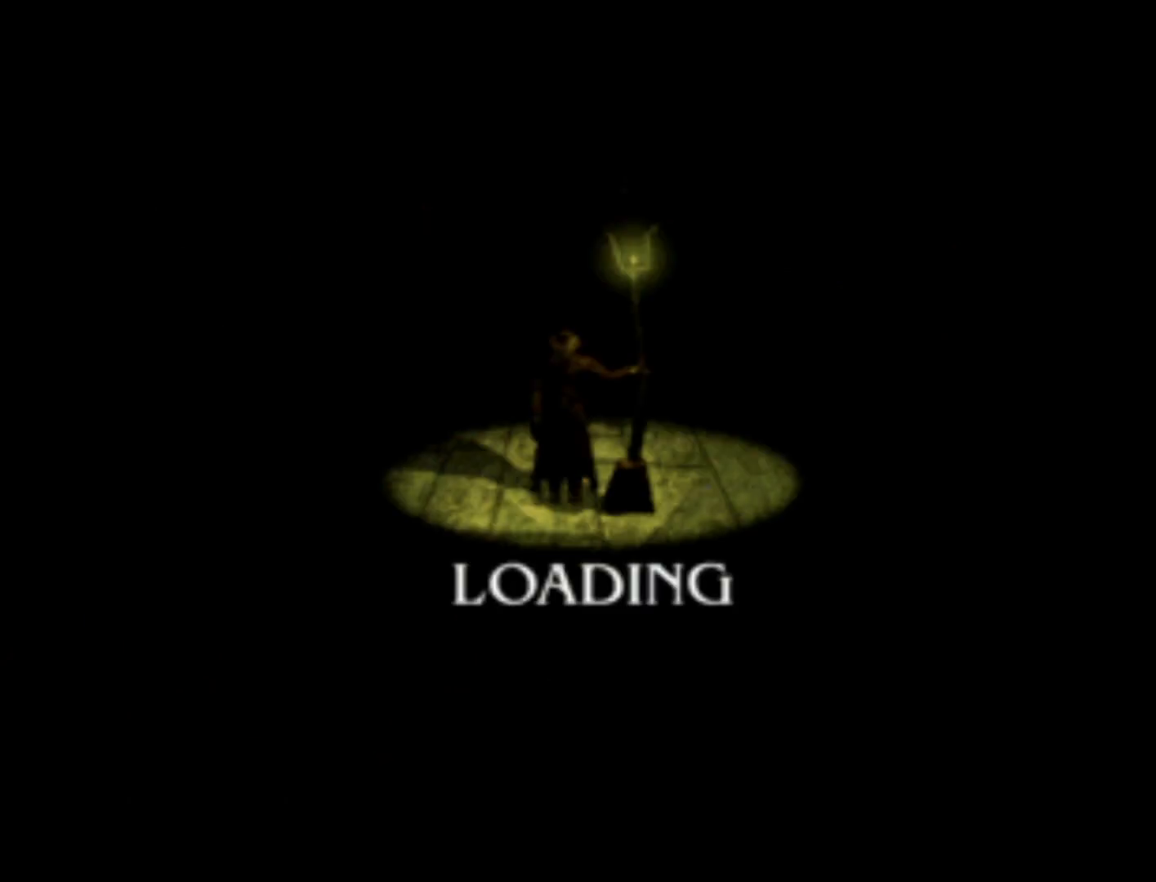
{"buttons": [], "left_stick": "center", "events": []}
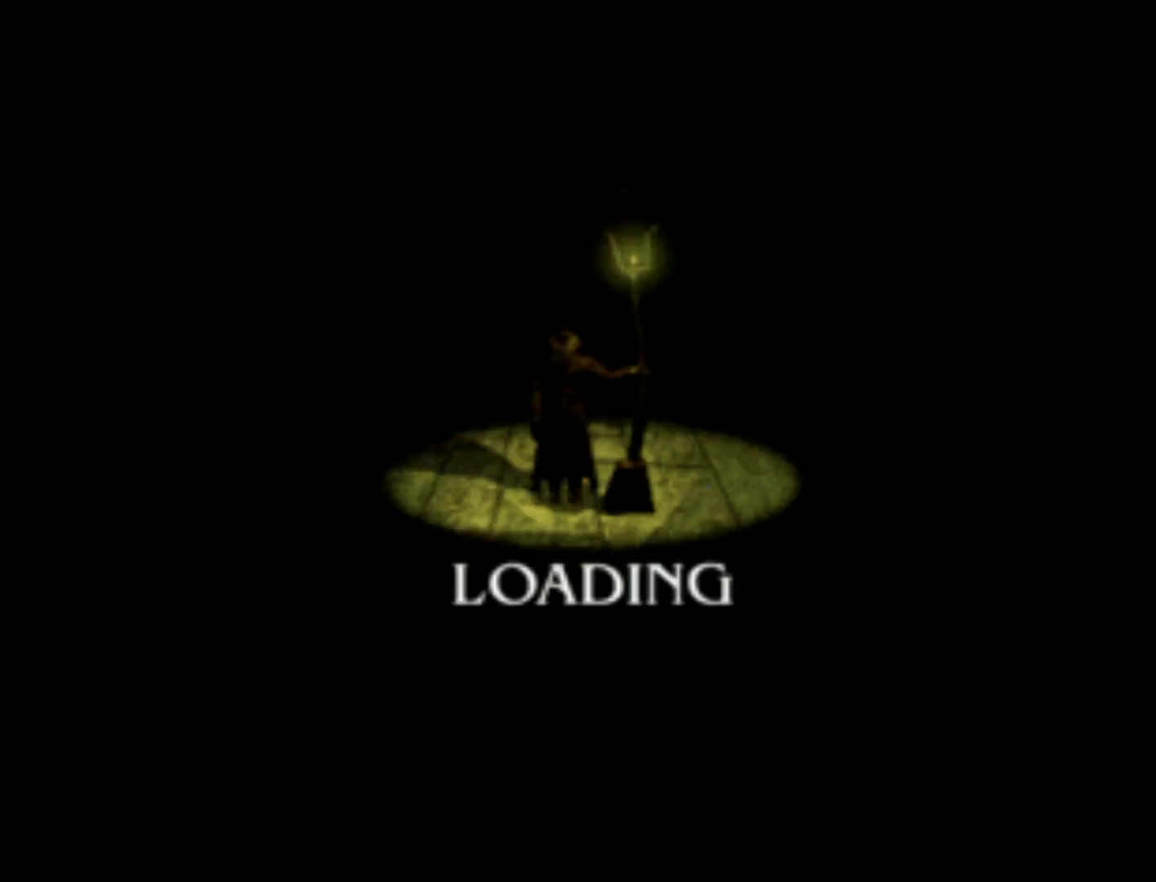
{"buttons": [], "left_stick": "center", "events": []}
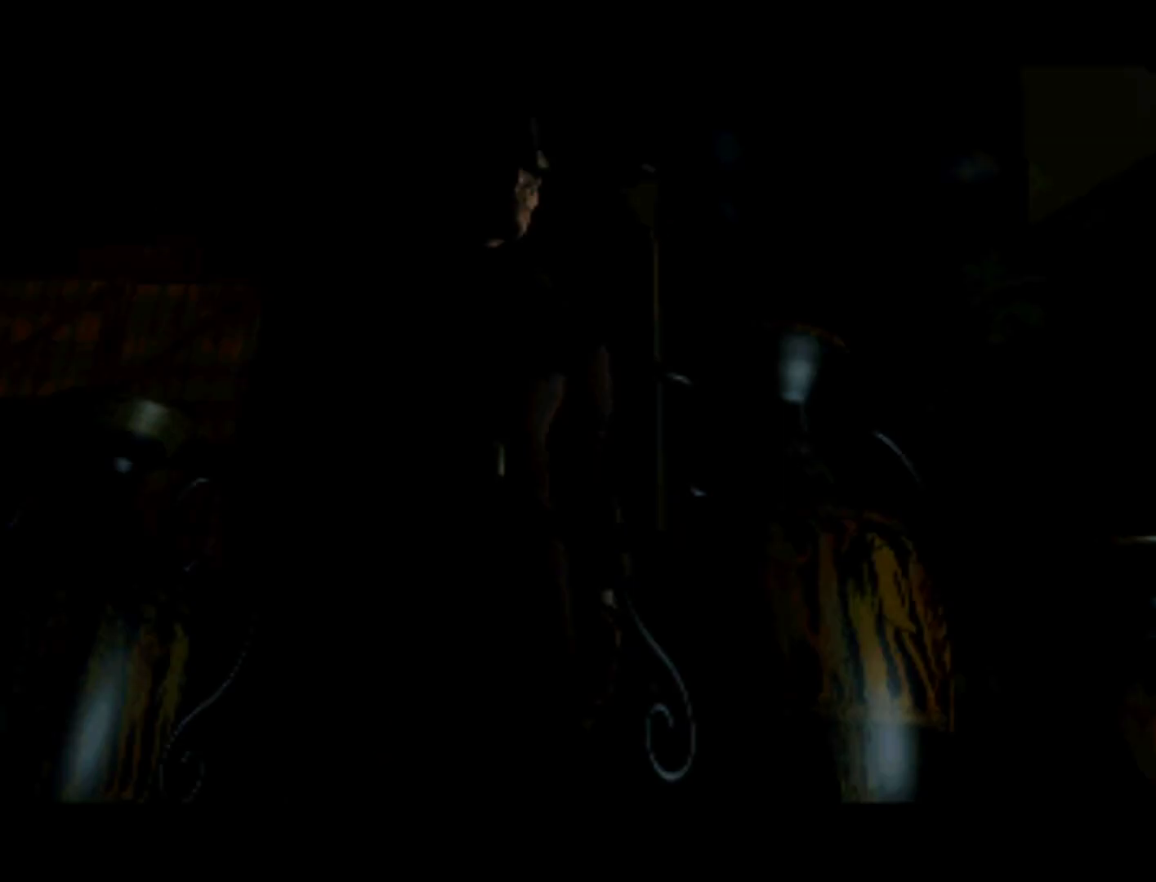
{"buttons": ["DPAD_DOWN", "DPAD_RIGHT"], "left_stick": "center", "events": [[100, "DPAD_RIGHT", "down"], [233, "DPAD_DOWN", "down"]]}